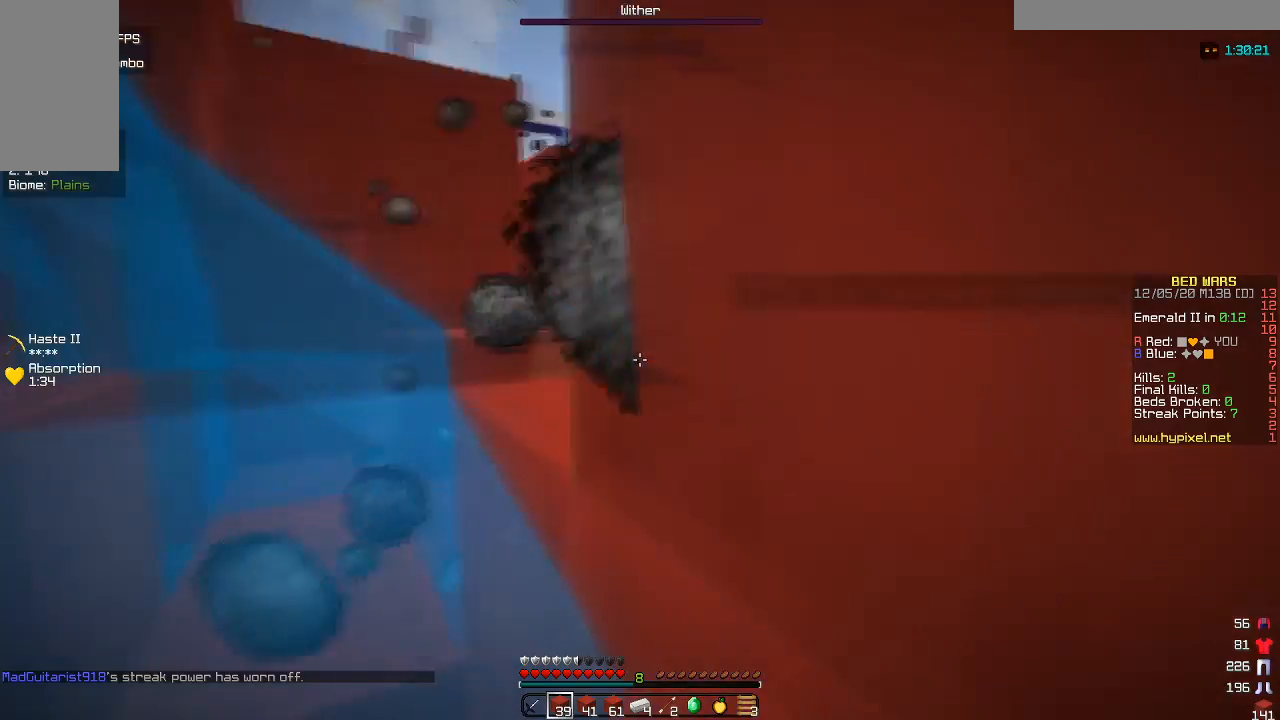
Gameplay with keyboard and mouse; each line is a JSON object with the keys and mouse buttons held at the frame after it. "events" lists presses ("down") and releases ("up") of "a", "d", "s", "w", "mouse_left" and "mouse_right" between this image and that frame as [ms after this image, input, new state], when the widget could be followed in between. "mouse_left", "mouse_right" = the "left", "right" buttons of the "mouse" list. No other keys are recorded. Fast repeated clicks can show as one long hold. Mouse movement is not recorded.
{"keys": ["d", "s"], "mouse": ["right"], "events": [[17, "mouse_right", "up"], [117, "mouse_right", "down"], [283, "mouse_right", "up"], [417, "mouse_right", "down"]]}
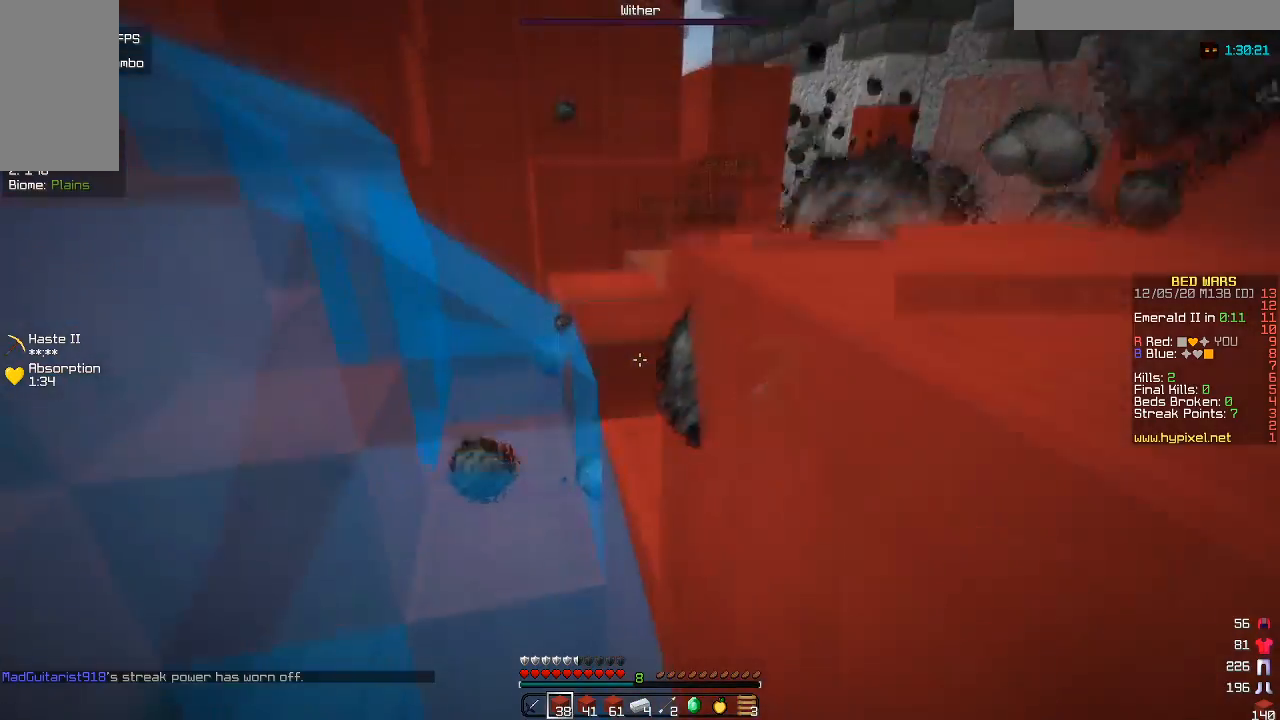
{"keys": ["a"], "mouse": [], "events": [[83, "a", "down"], [83, "mouse_right", "up"], [367, "s", "up"], [383, "d", "up"]]}
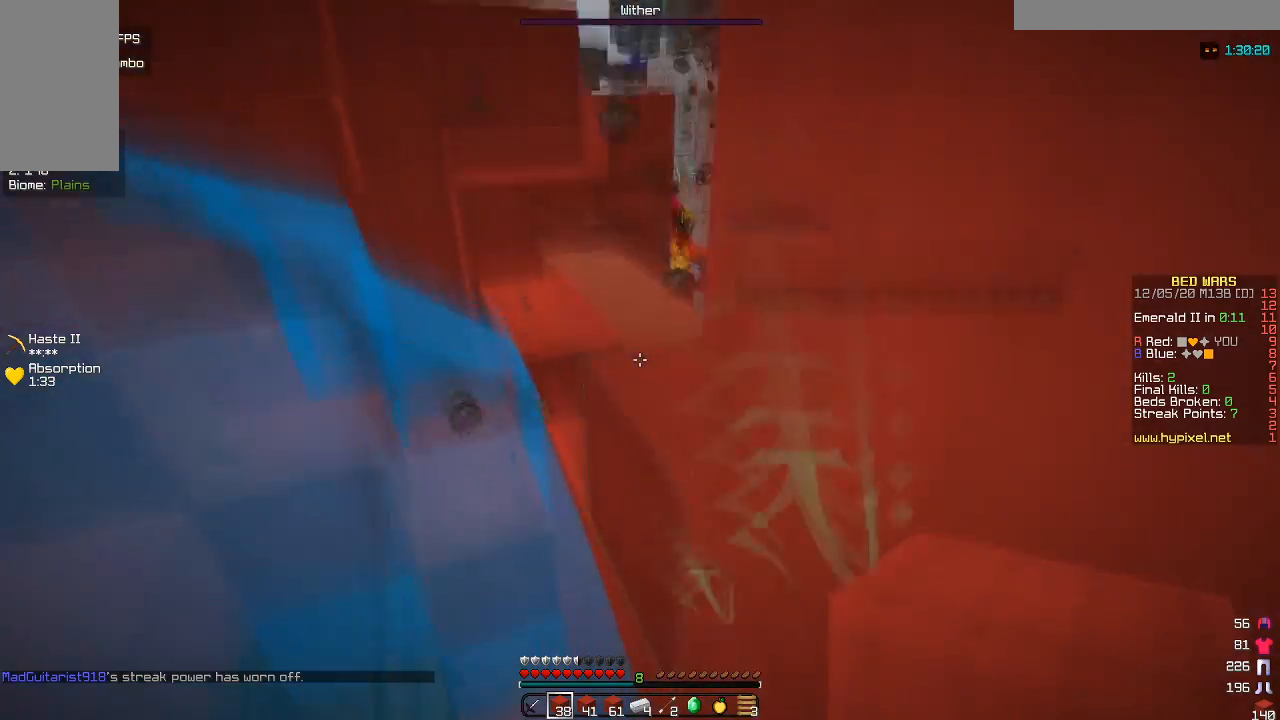
{"keys": [], "mouse": [], "events": [[333, "a", "up"]]}
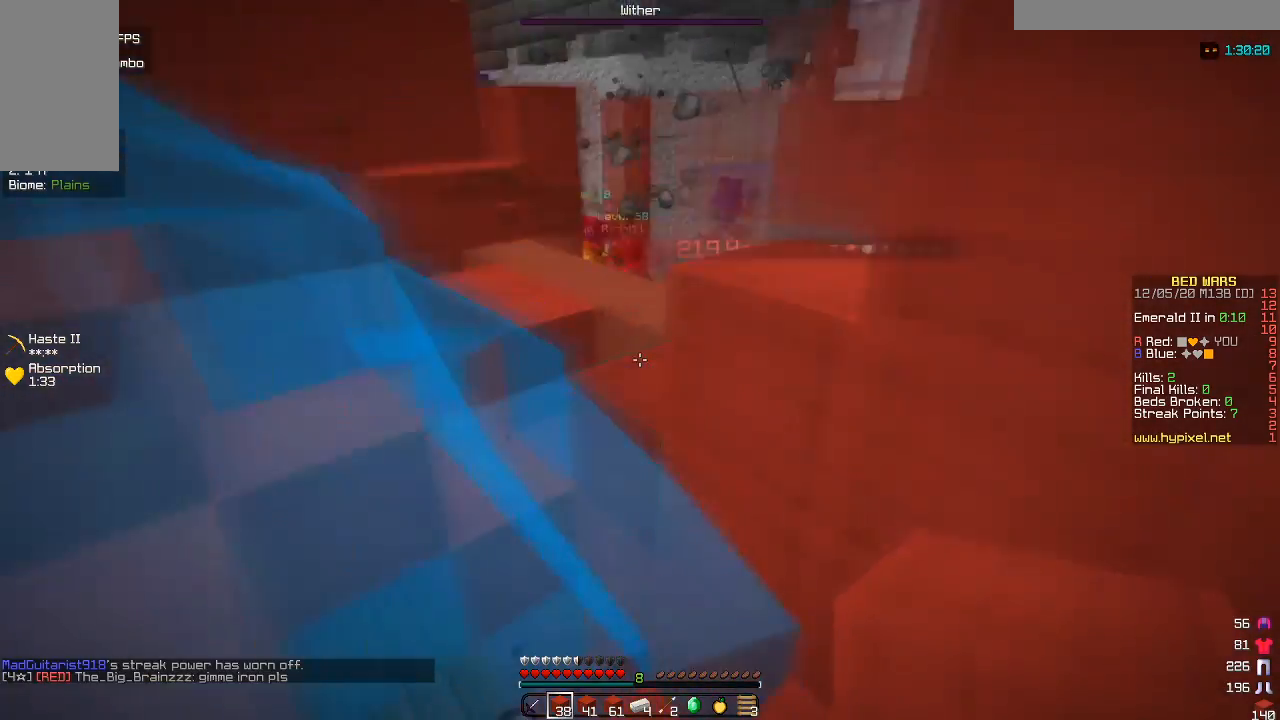
{"keys": ["w"], "mouse": [], "events": [[83, "w", "down"]]}
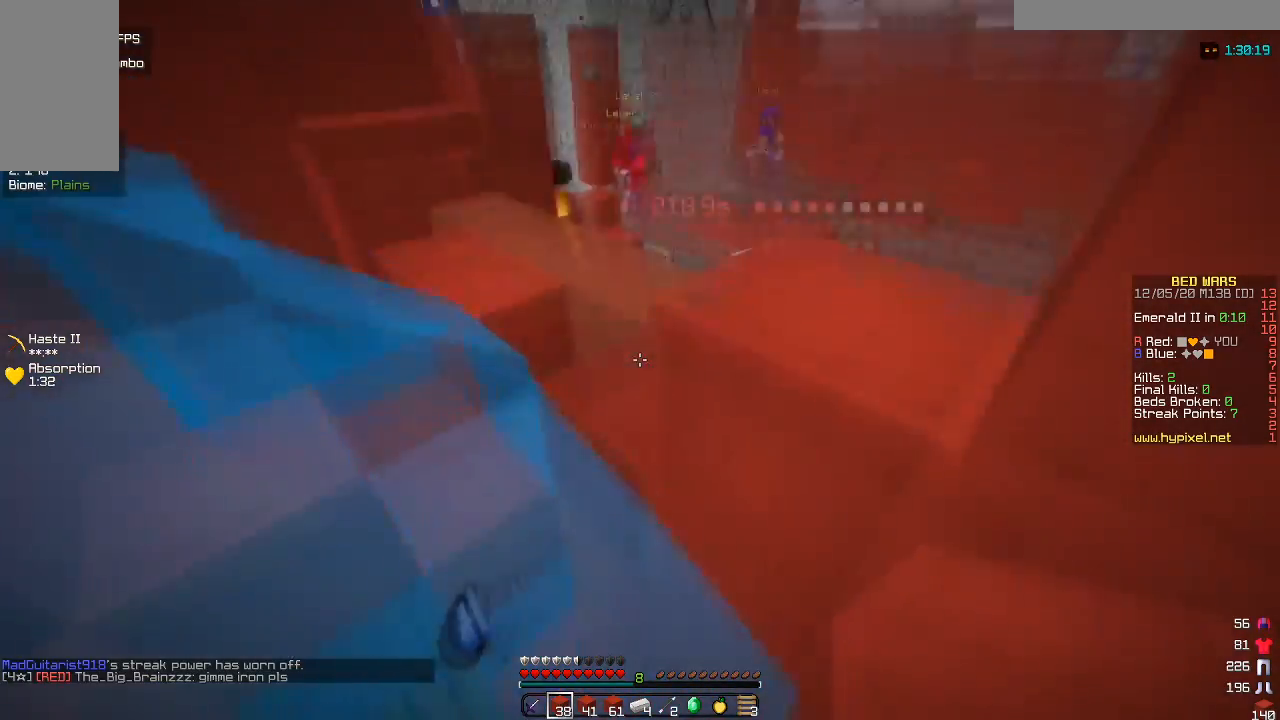
{"keys": ["a", "w"], "mouse": [], "events": [[317, "a", "down"]]}
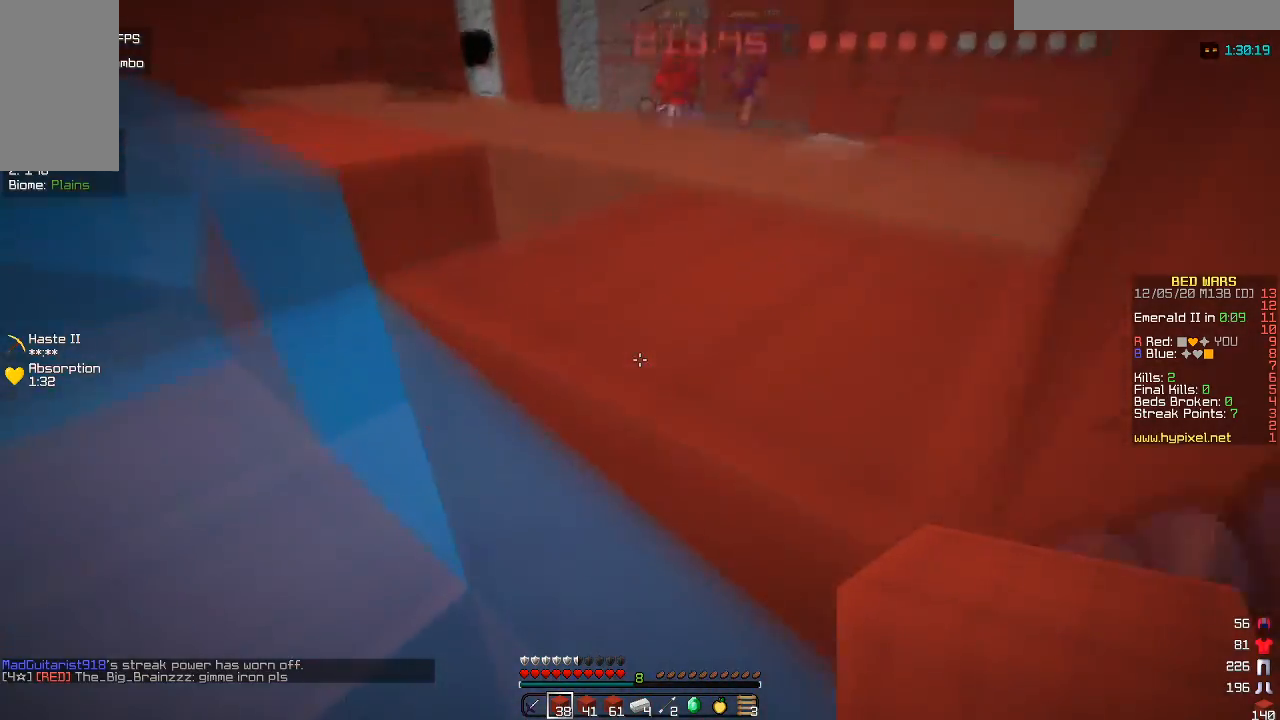
{"keys": ["a", "w"], "mouse": [], "events": []}
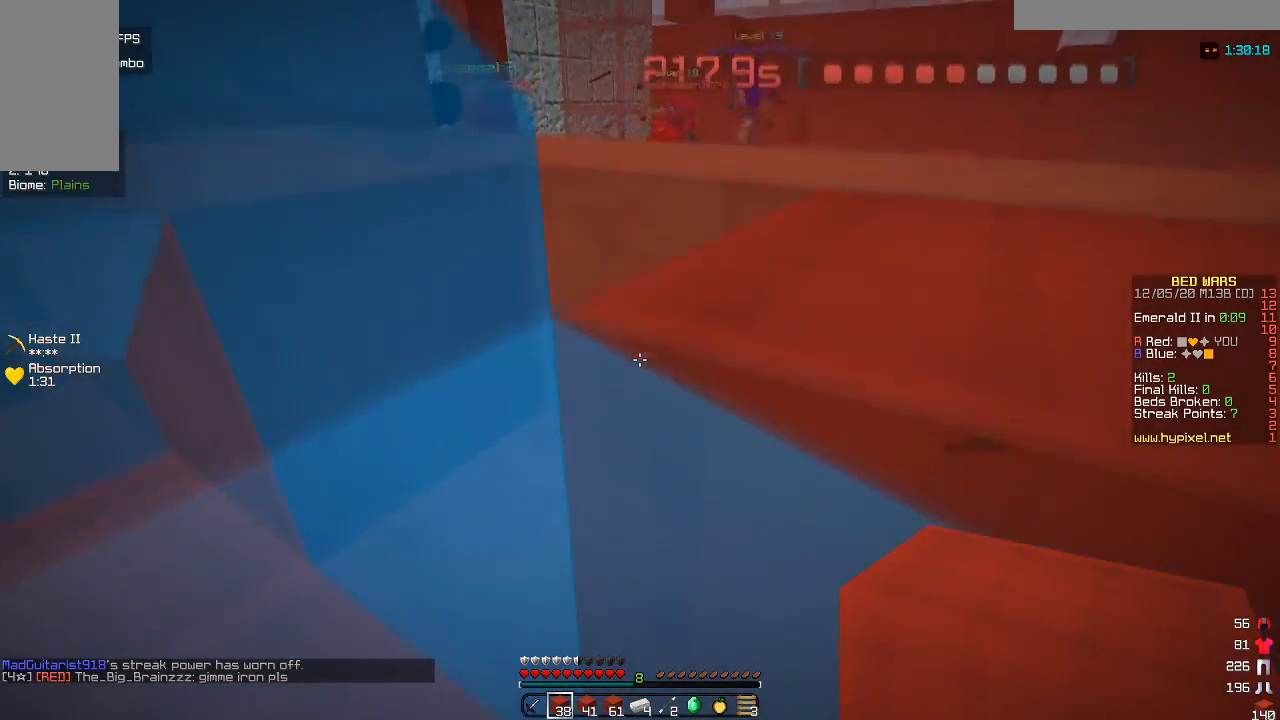
{"keys": ["w"], "mouse": [], "events": [[183, "a", "up"]]}
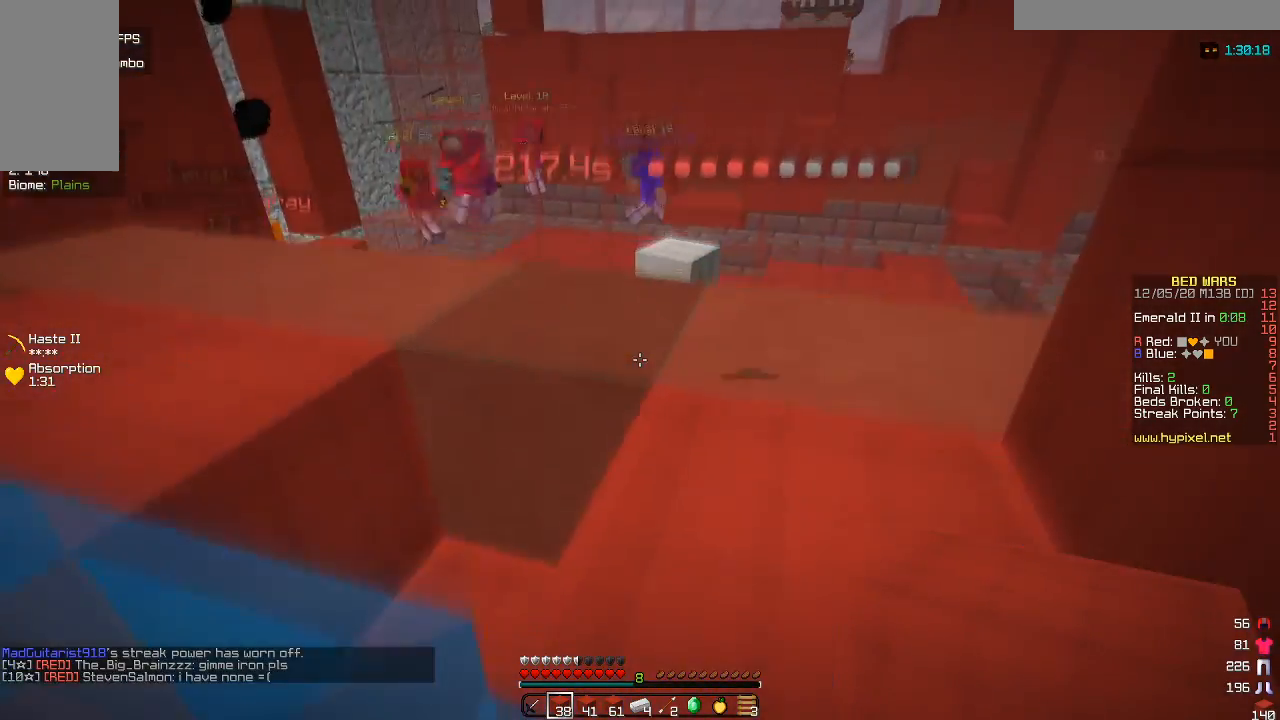
{"keys": ["w"], "mouse": [], "events": []}
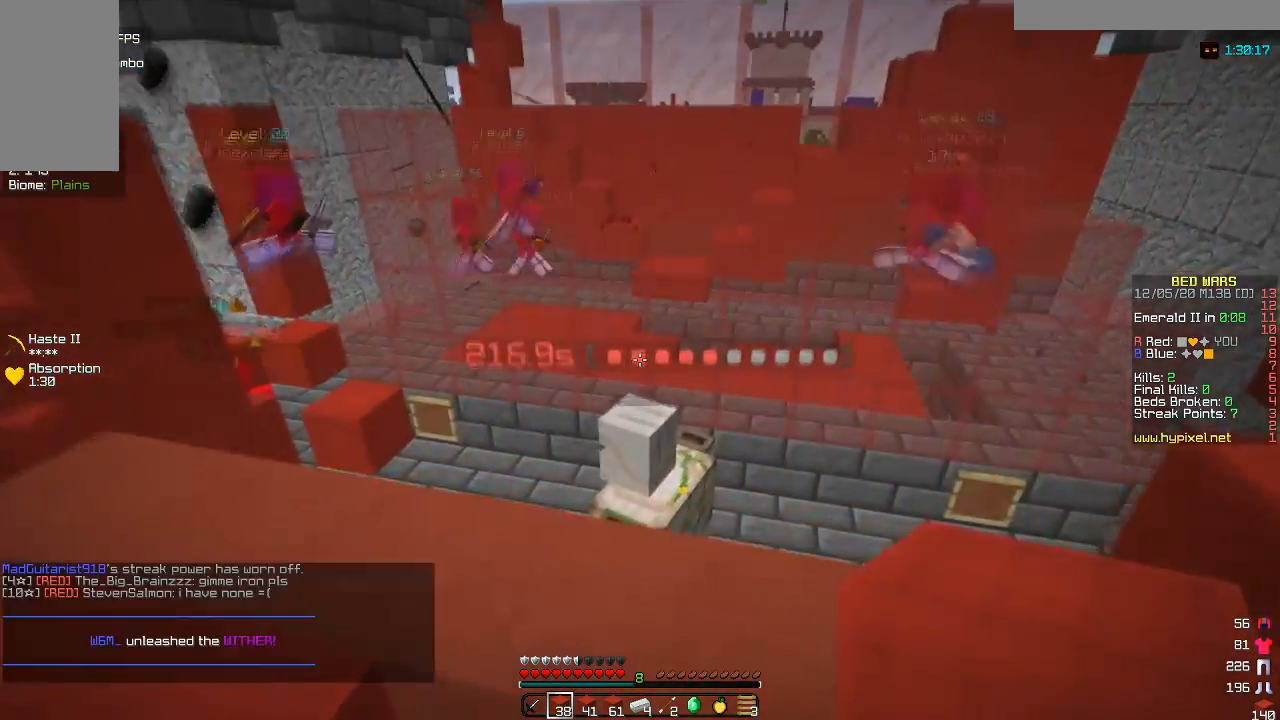
{"keys": ["a"], "mouse": [], "events": [[317, "a", "down"], [317, "w", "up"]]}
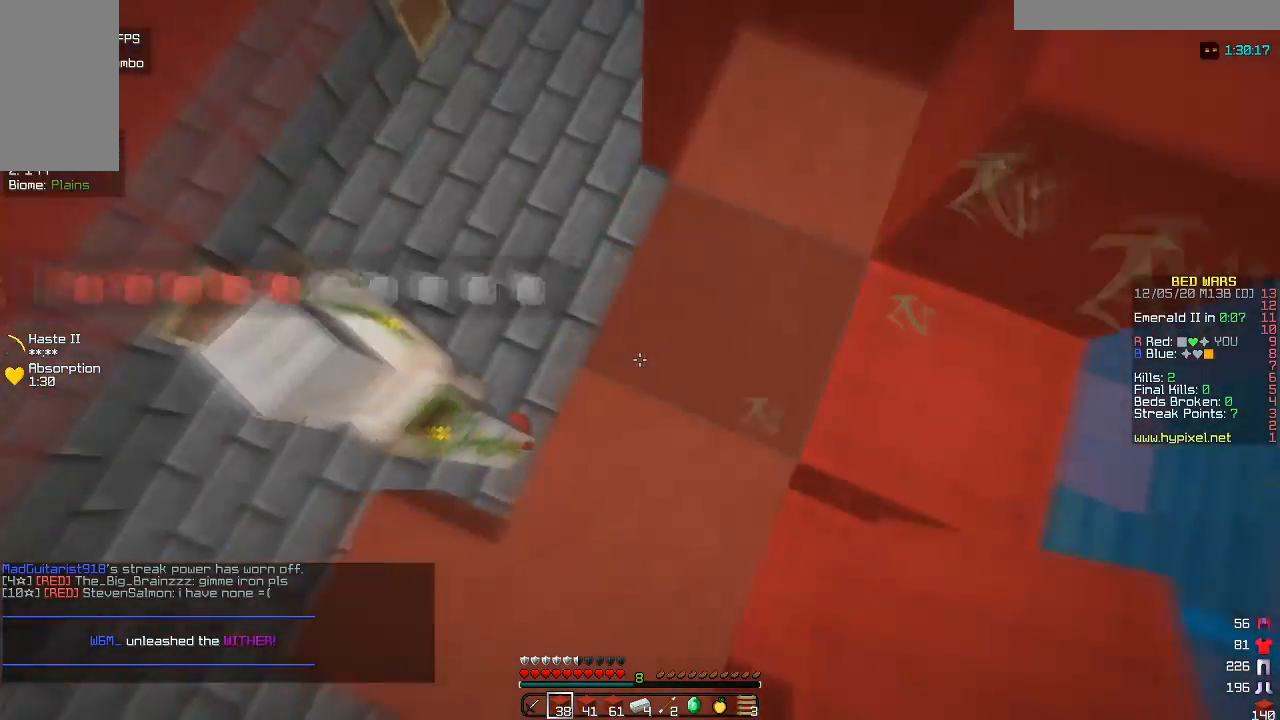
{"keys": ["a", "s"], "mouse": ["right"], "events": [[17, "a", "up"], [117, "a", "down"], [117, "s", "down"], [333, "mouse_right", "down"], [433, "mouse_right", "up"], [467, "mouse_right", "down"]]}
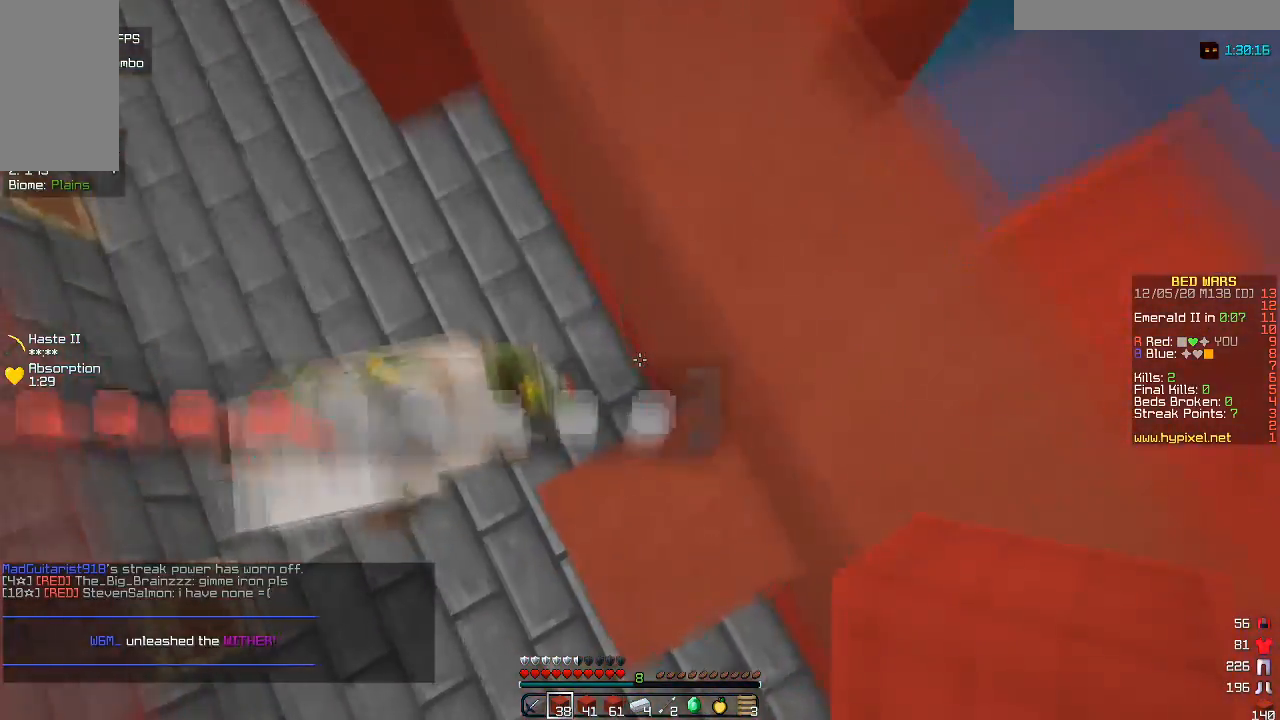
{"keys": ["s"], "mouse": ["right"], "events": [[67, "mouse_right", "up"], [167, "s", "up"], [333, "mouse_right", "down"], [417, "a", "up"], [450, "s", "down"]]}
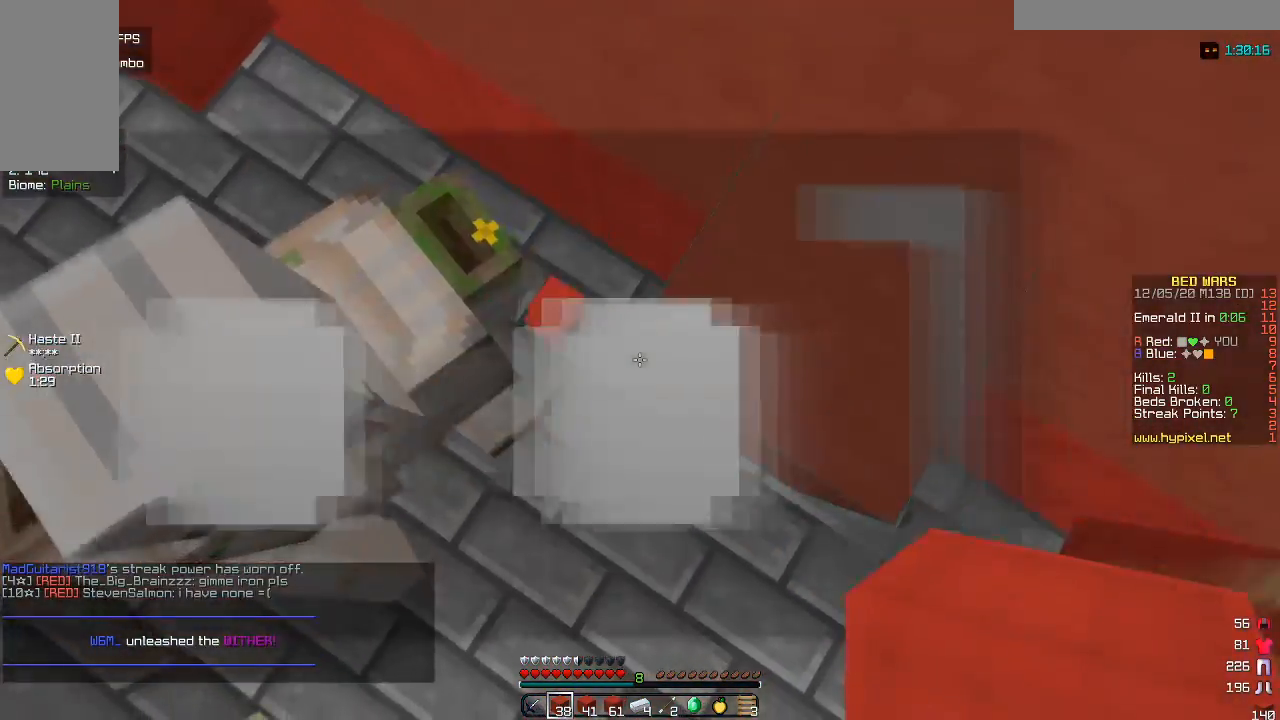
{"keys": ["a"], "mouse": ["right"], "events": [[50, "a", "down"], [133, "s", "up"], [317, "s", "down"], [500, "s", "up"]]}
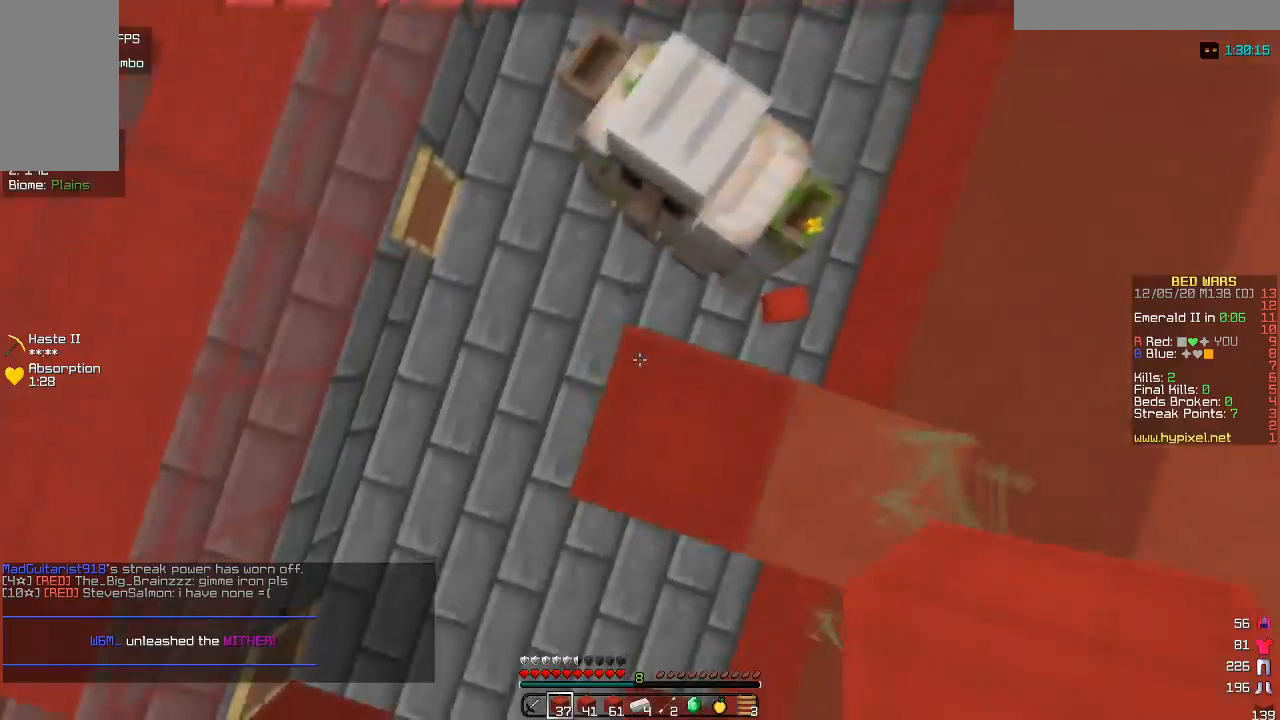
{"keys": ["d"], "mouse": ["right"], "events": [[67, "a", "up"], [200, "d", "down"], [217, "mouse_right", "up"], [267, "mouse_right", "down"]]}
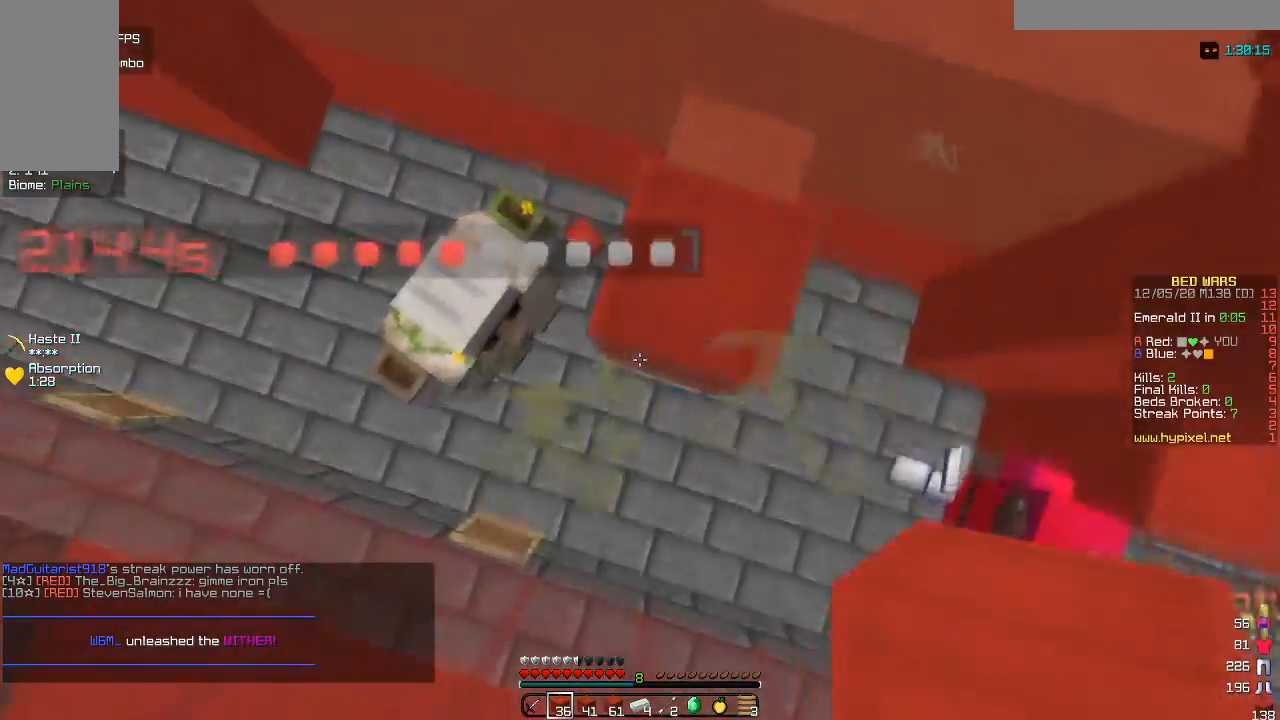
{"keys": ["d"], "mouse": ["right"], "events": [[133, "w", "down"], [233, "d", "up"], [350, "w", "up"], [400, "d", "down"]]}
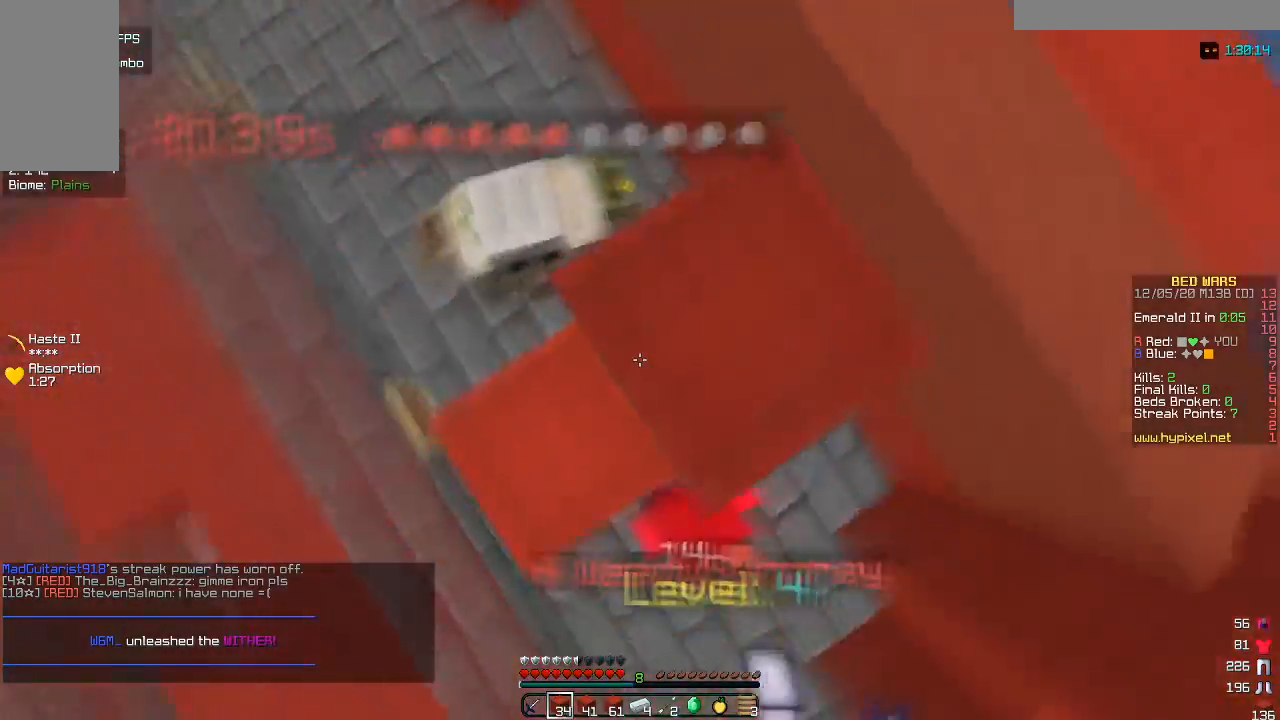
{"keys": [], "mouse": ["right"], "events": [[117, "d", "up"], [283, "s", "down"], [433, "s", "up"]]}
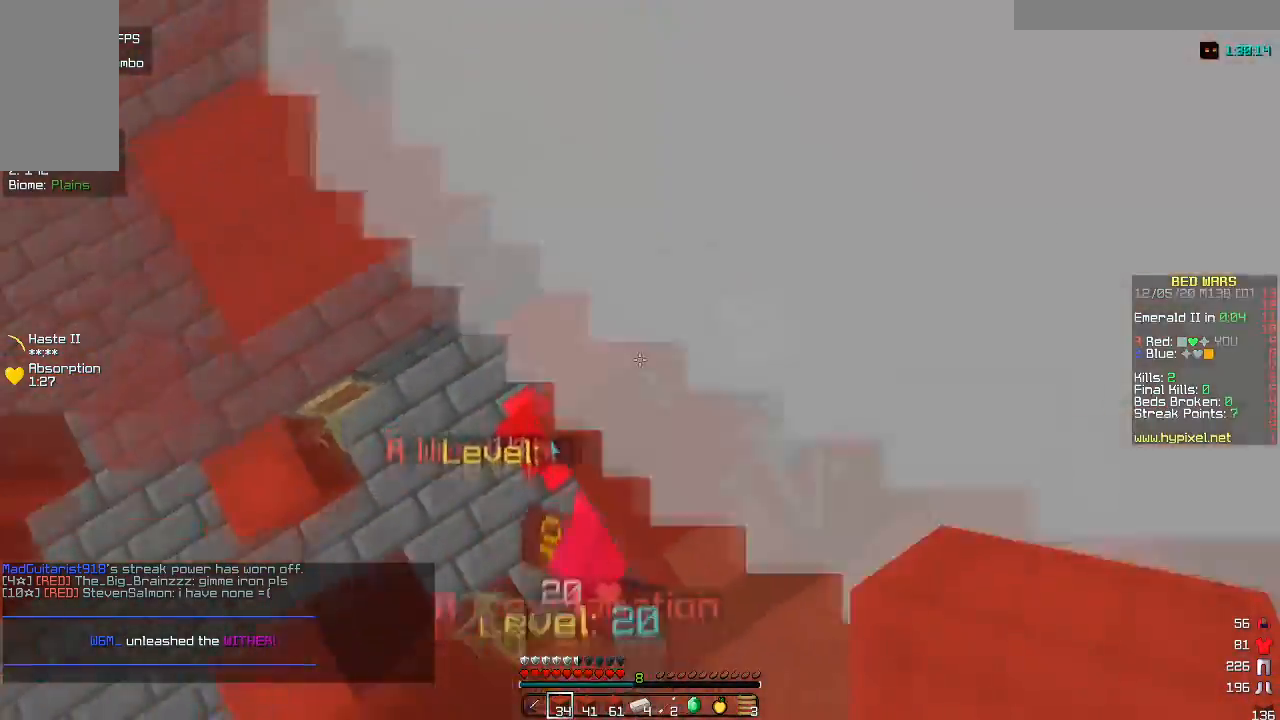
{"keys": ["w"], "mouse": ["right"], "events": [[167, "w", "down"]]}
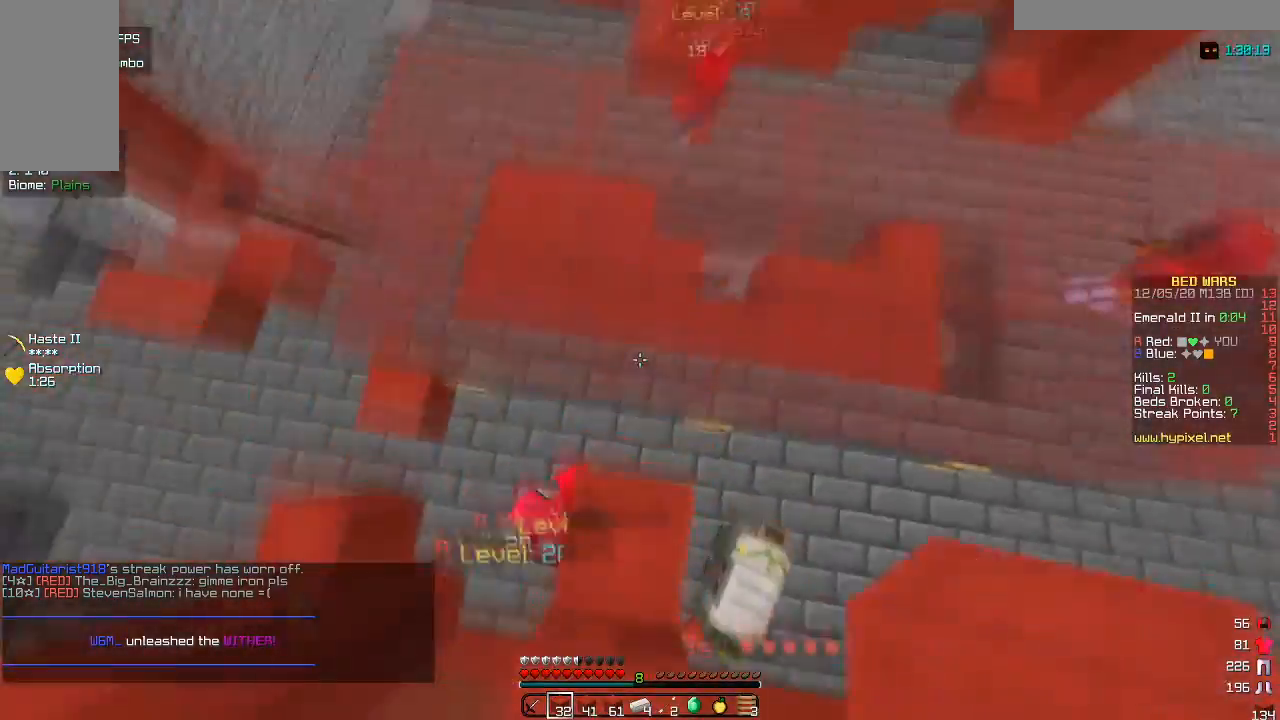
{"keys": ["a", "w"], "mouse": ["right"], "events": [[67, "d", "down"], [200, "mouse_right", "up"], [300, "mouse_right", "down"], [350, "d", "up"], [433, "a", "down"]]}
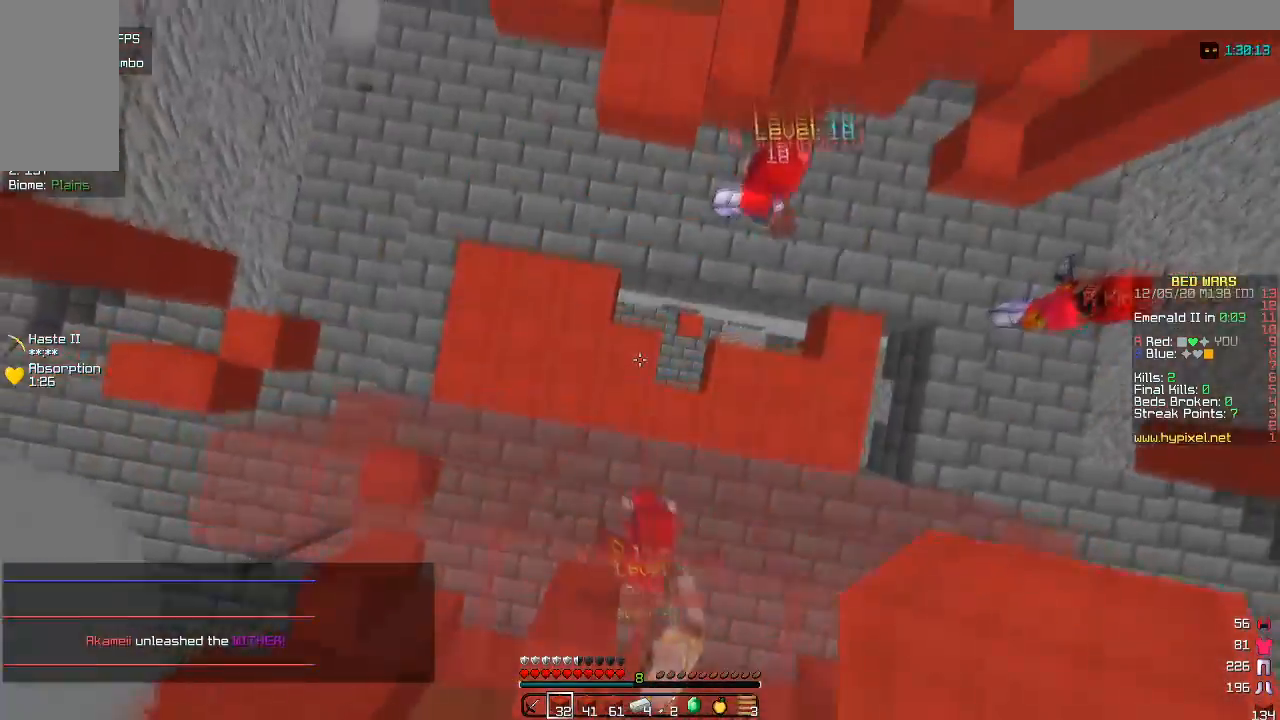
{"keys": ["a", "w"], "mouse": ["right"], "events": [[17, "mouse_right", "up"], [83, "mouse_right", "down"]]}
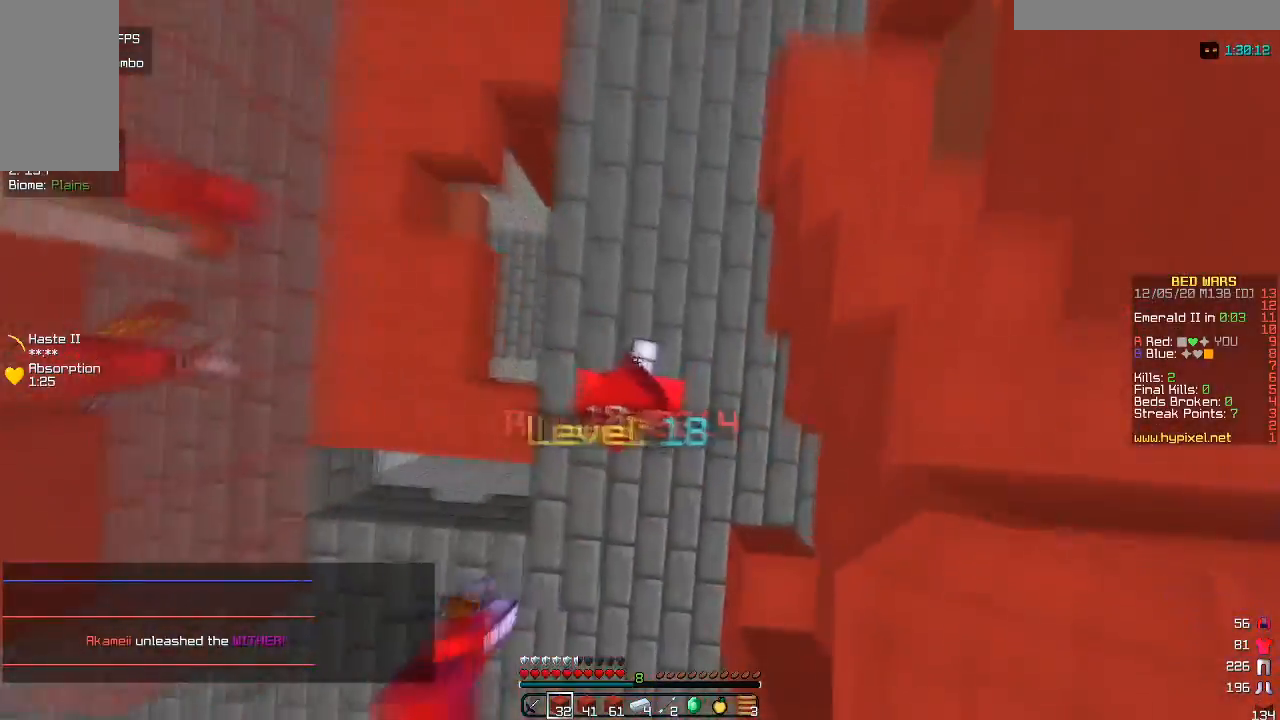
{"keys": ["d"], "mouse": ["right"], "events": [[117, "mouse_right", "up"], [183, "mouse_right", "down"], [367, "mouse_left", "down"], [433, "d", "down"], [450, "a", "up"], [450, "w", "up"], [467, "mouse_left", "up"]]}
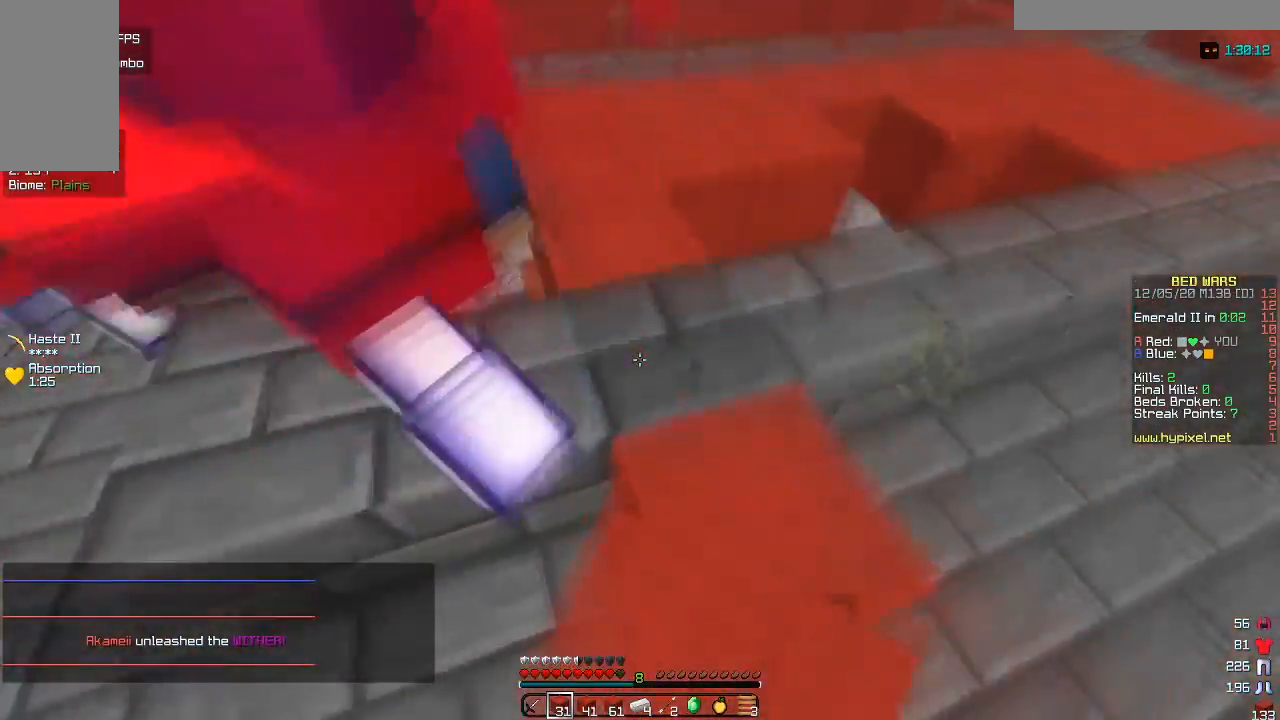
{"keys": ["d", "w"], "mouse": [], "events": [[33, "mouse_right", "up"], [183, "w", "down"], [283, "d", "up"], [417, "d", "down"]]}
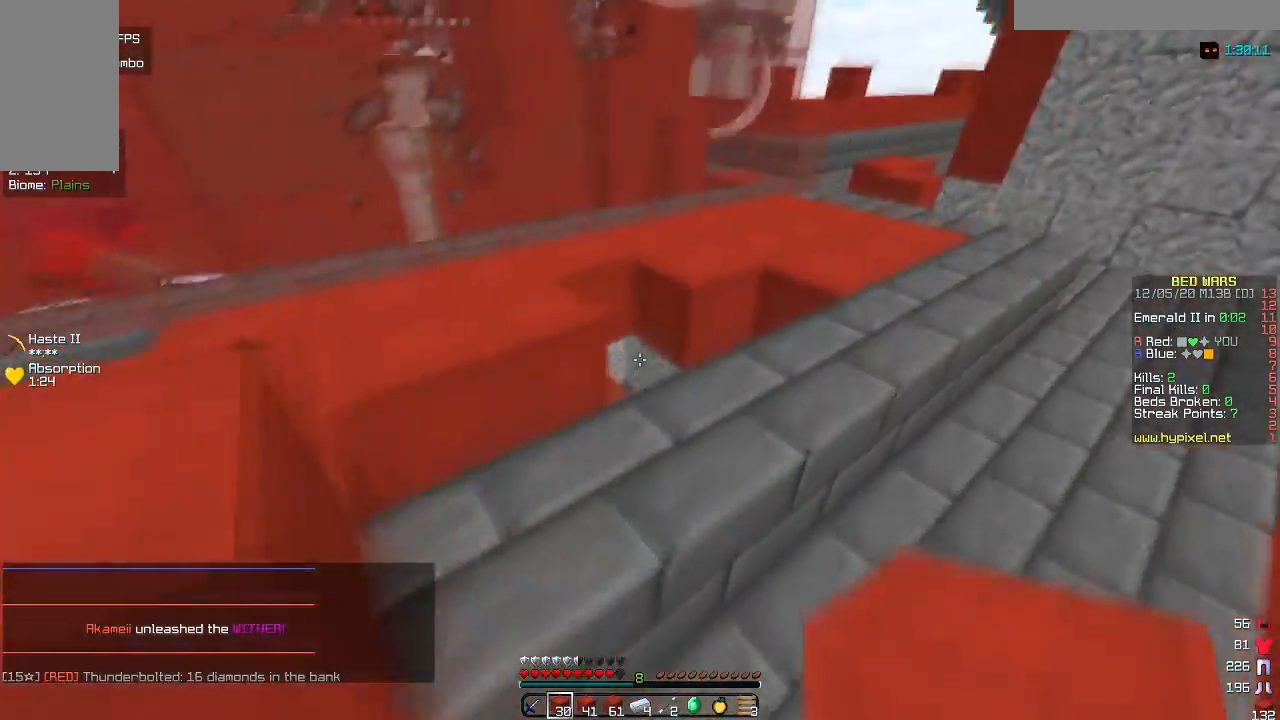
{"keys": ["w"], "mouse": [], "events": [[100, "d", "up"], [317, "mouse_right", "down"], [350, "d", "down"], [383, "d", "up"], [483, "mouse_right", "up"]]}
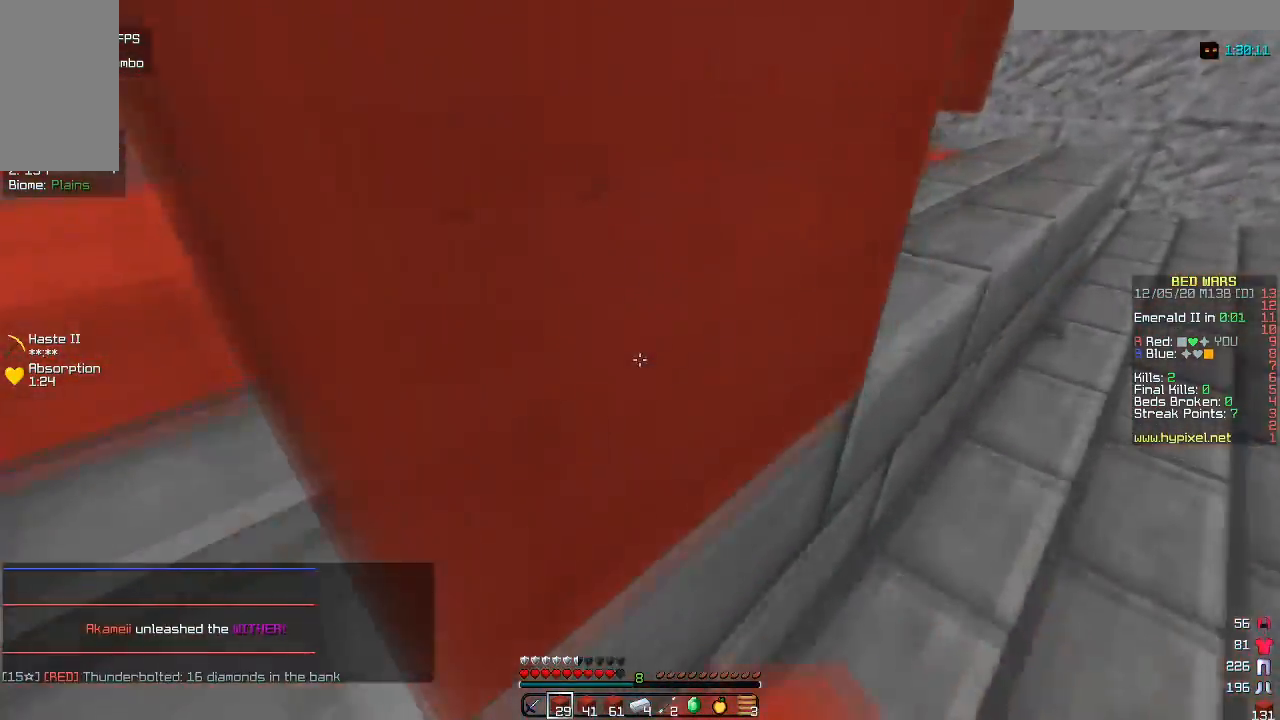
{"keys": ["a"], "mouse": [], "events": [[67, "w", "up"], [183, "a", "down"]]}
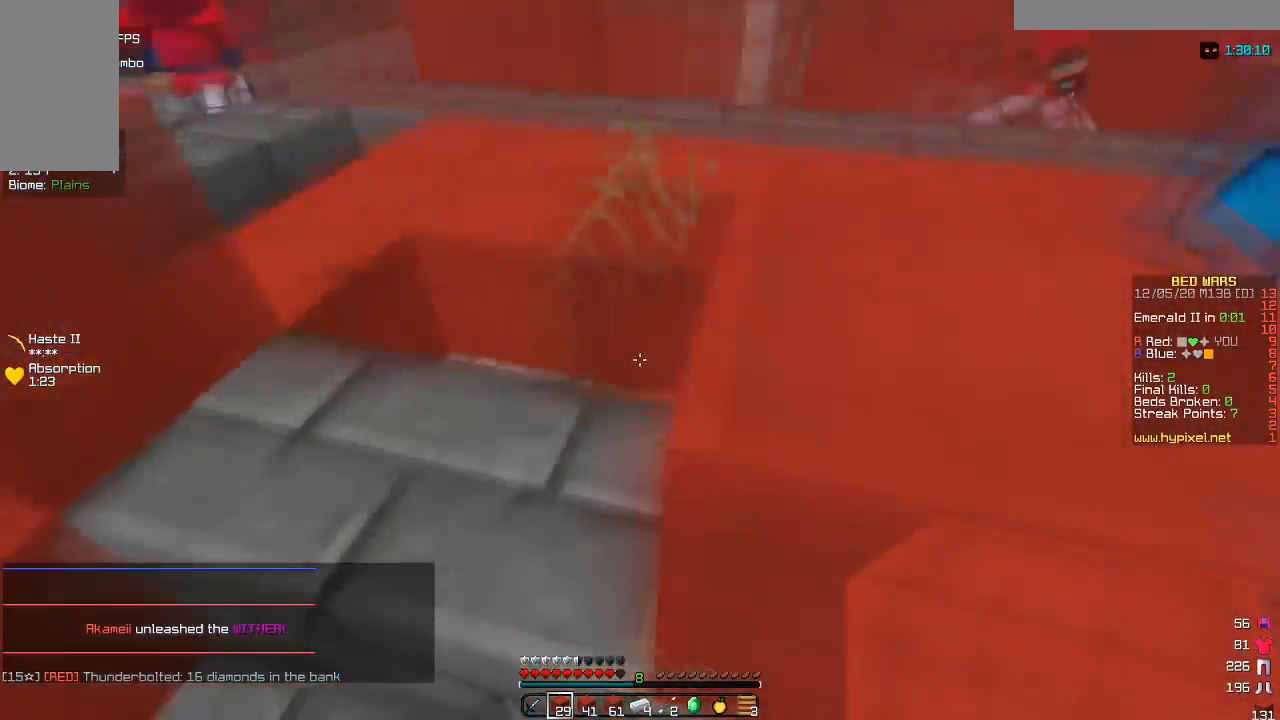
{"keys": ["d", "w"], "mouse": [], "events": [[17, "w", "down"], [267, "a", "up"], [483, "d", "down"]]}
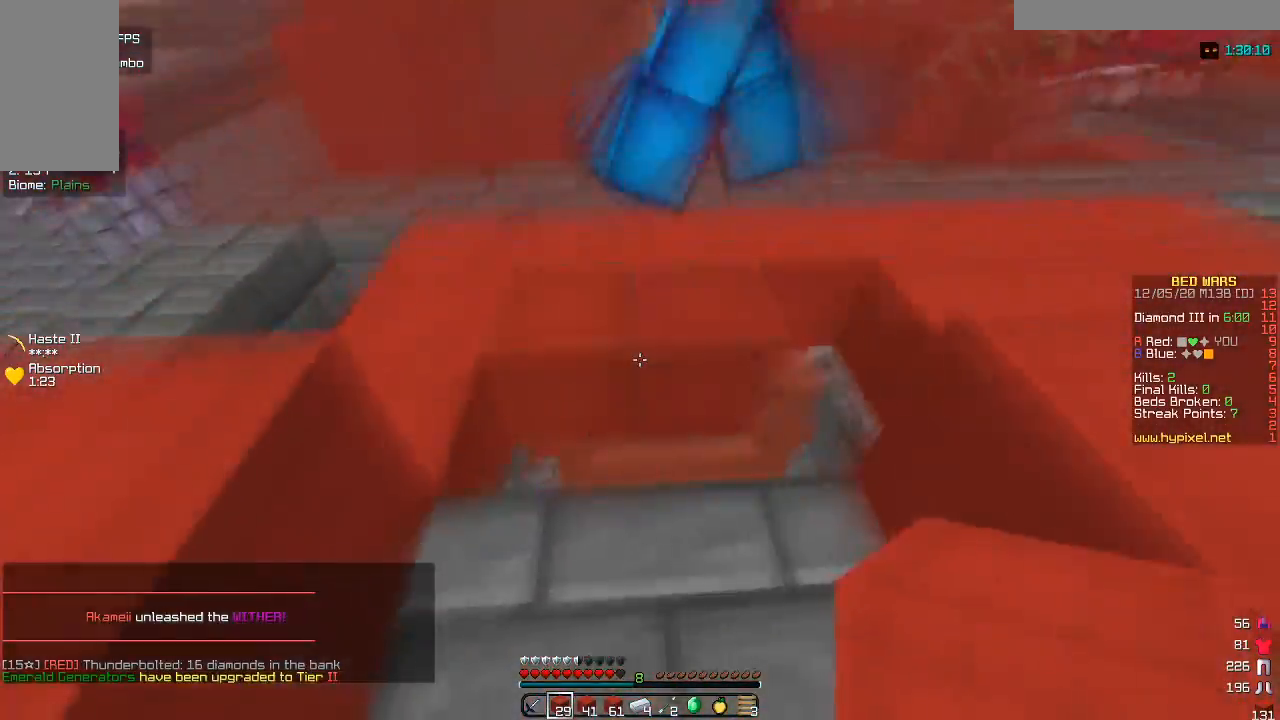
{"keys": ["d", "w"], "mouse": ["right"], "events": [[17, "mouse_right", "down"], [83, "w", "up"], [417, "w", "down"]]}
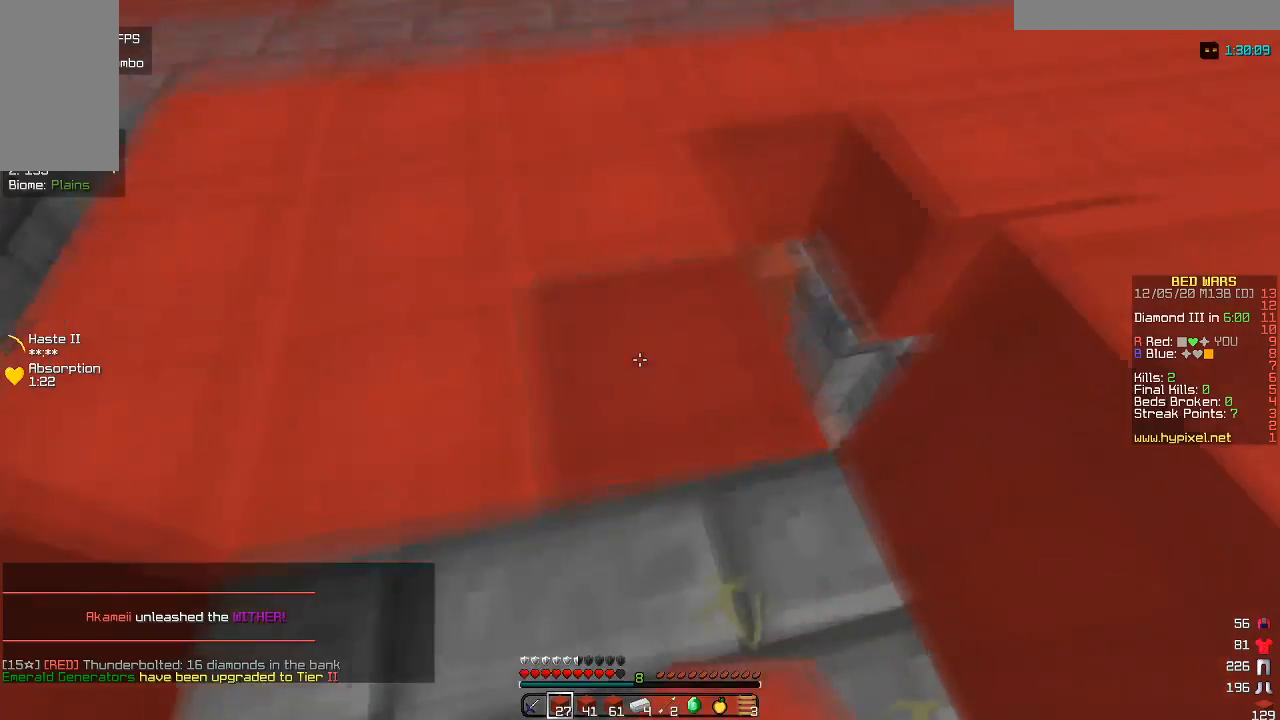
{"keys": ["a"], "mouse": [], "events": [[100, "mouse_right", "up"], [167, "d", "up"], [167, "mouse_right", "down"], [250, "a", "down"], [333, "w", "up"], [433, "mouse_right", "up"]]}
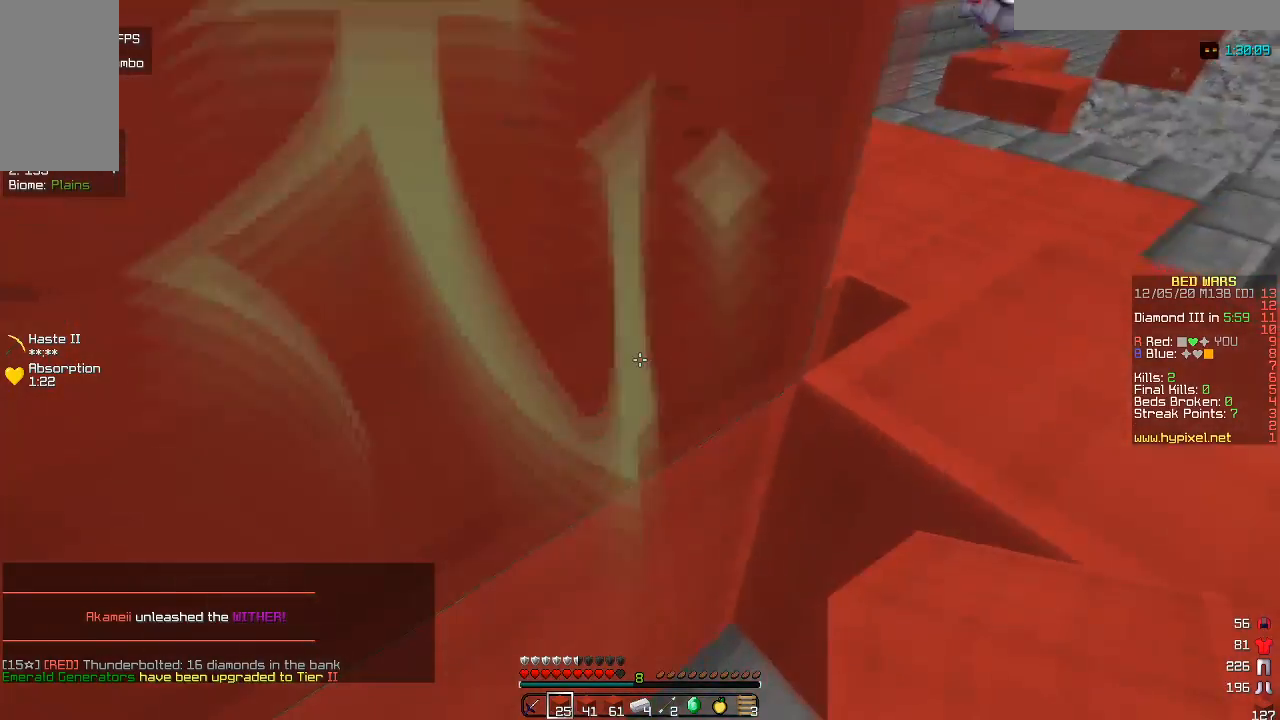
{"keys": ["d", "w"], "mouse": [], "events": [[67, "w", "down"], [117, "a", "up"], [150, "d", "down"]]}
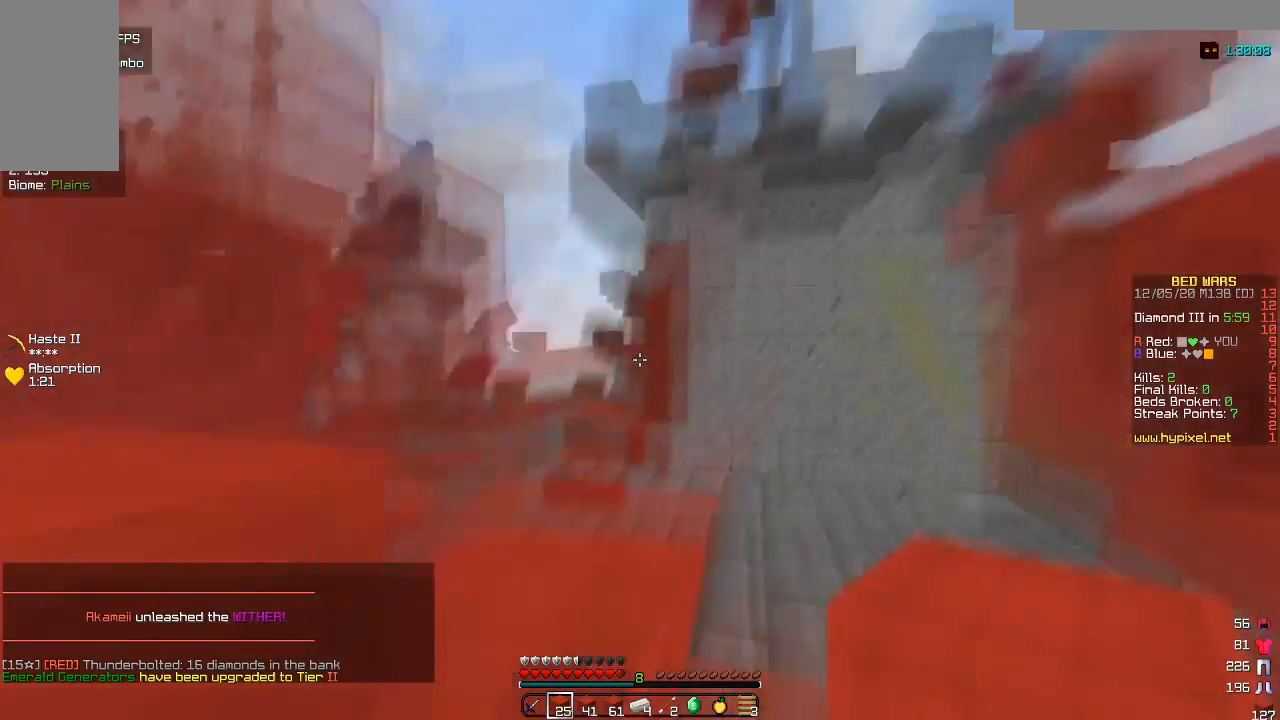
{"keys": [], "mouse": [], "events": [[33, "d", "up"], [183, "w", "up"], [300, "a", "down"], [483, "a", "up"]]}
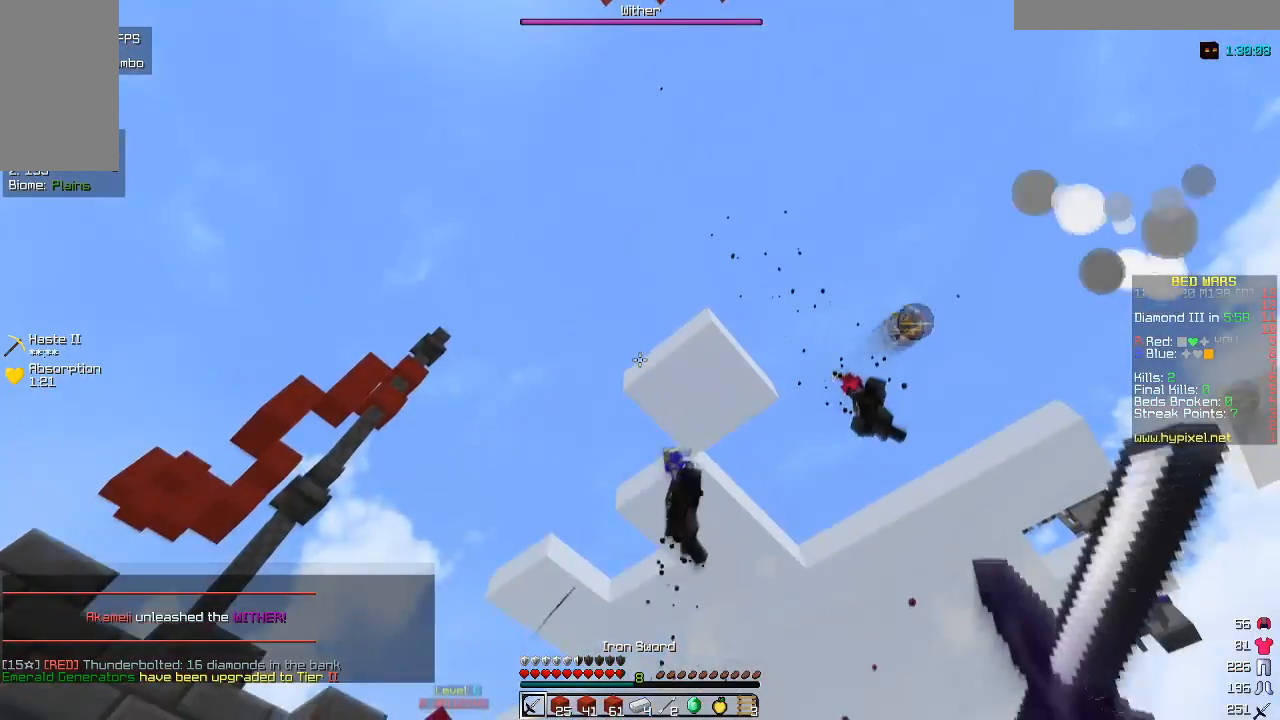
{"keys": [], "mouse": ["left"], "events": [[383, "mouse_left", "down"]]}
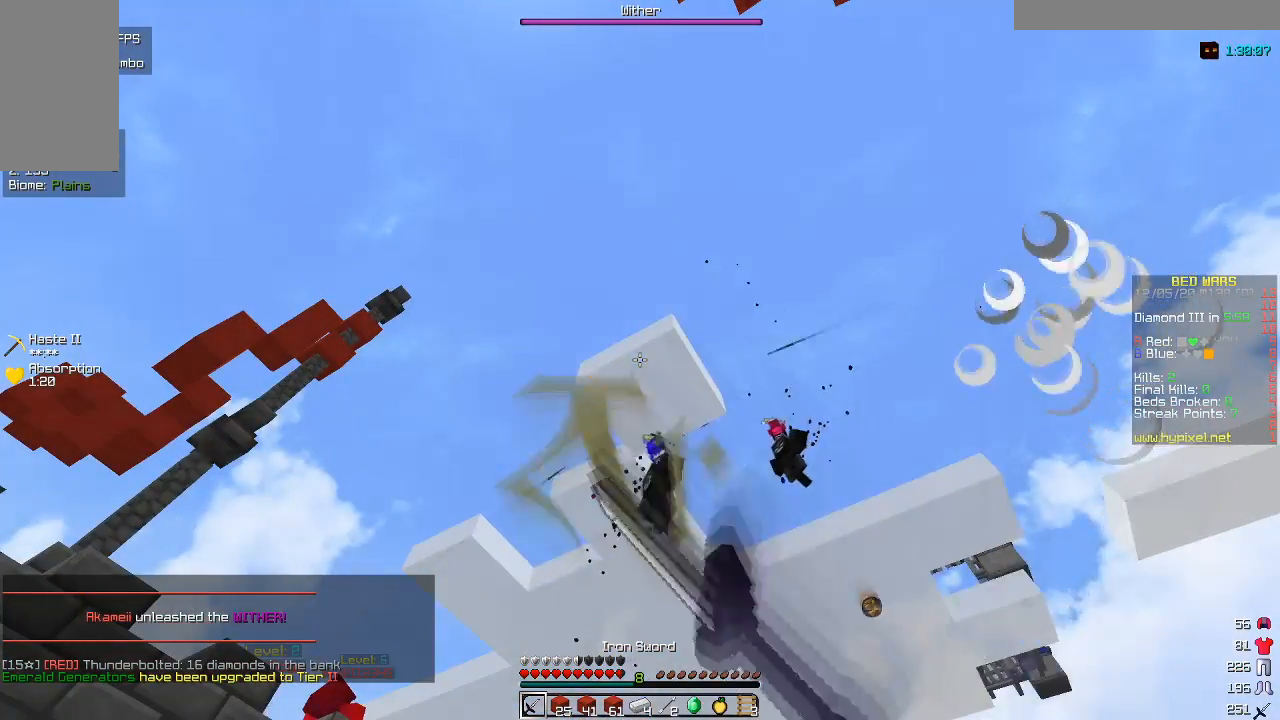
{"keys": [], "mouse": ["left"], "events": [[33, "mouse_left", "up"], [117, "mouse_left", "down"], [283, "mouse_left", "up"], [383, "mouse_left", "down"]]}
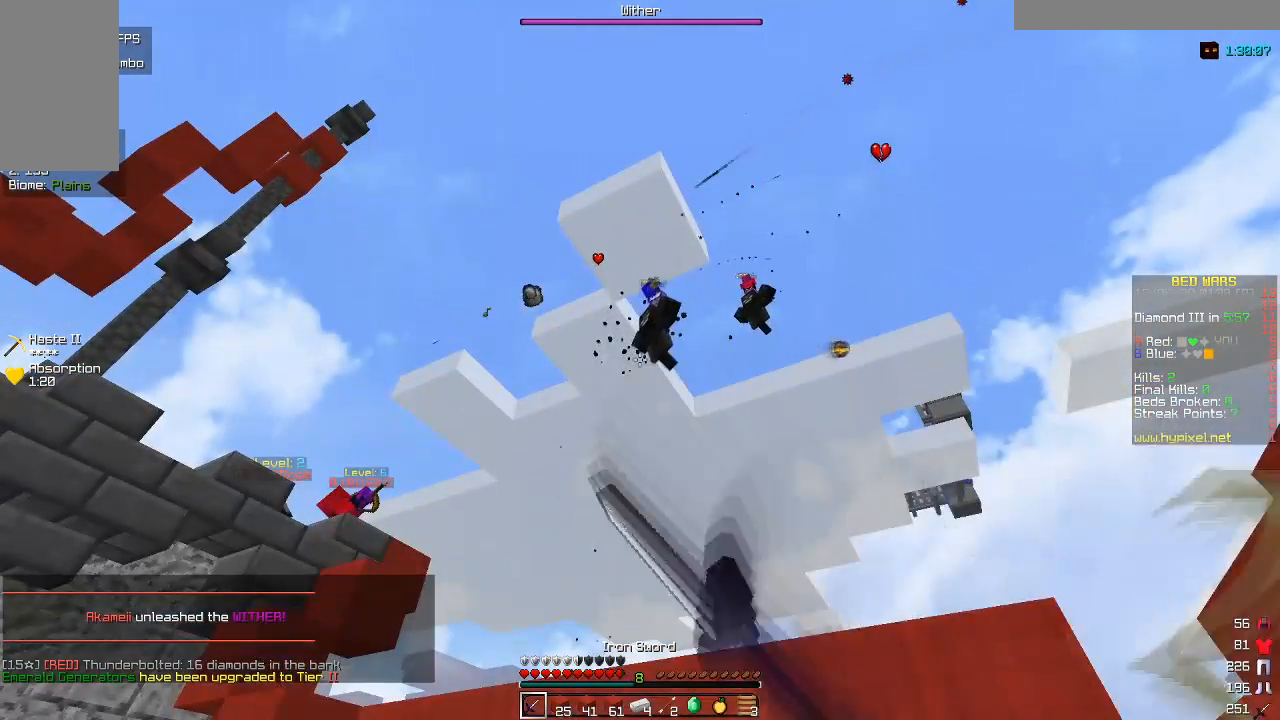
{"keys": [], "mouse": [], "events": [[100, "mouse_left", "up"]]}